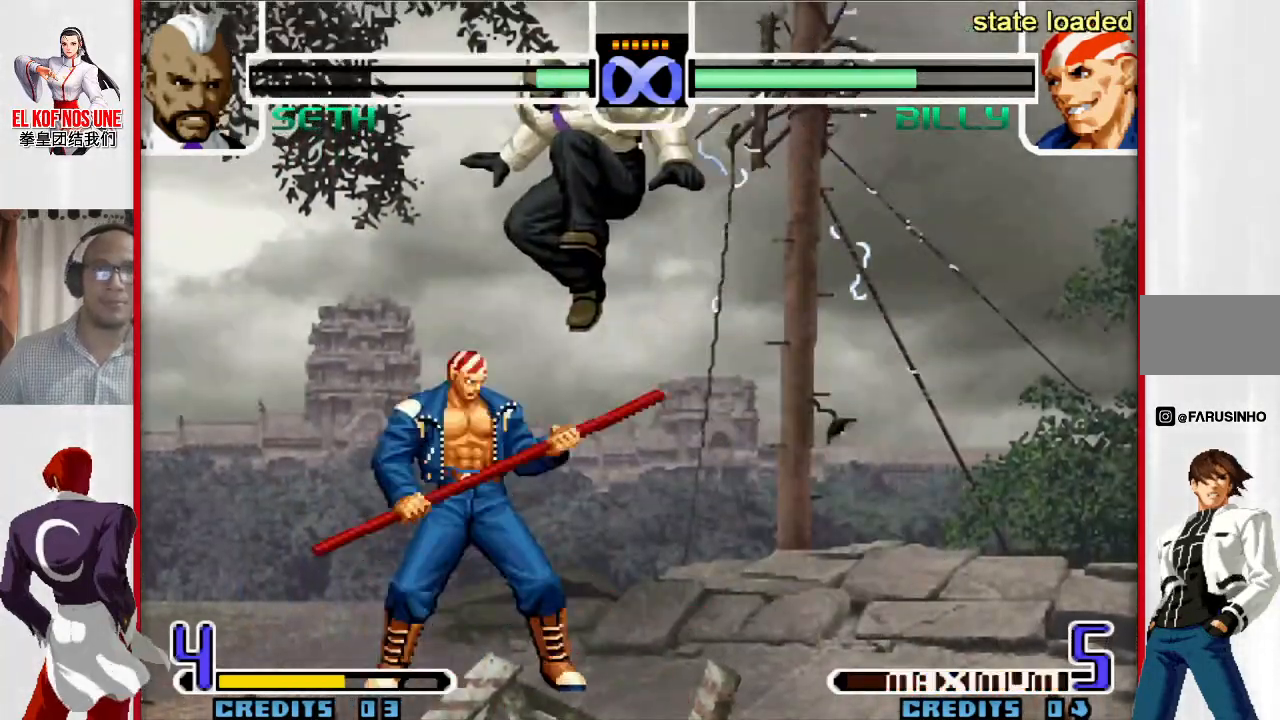
Gameplay with a controller (arcade stick); each line is a JSON object with the inputs held at the frame after it. "events" lists button and stick changes between this image and that frame as [ms after this image, input, new state], when the widget could be followed in between. Not read: L3 R3.
{"buttons": ["L1"], "left_stick": "center", "events": [[117, "left_stick", "center"]]}
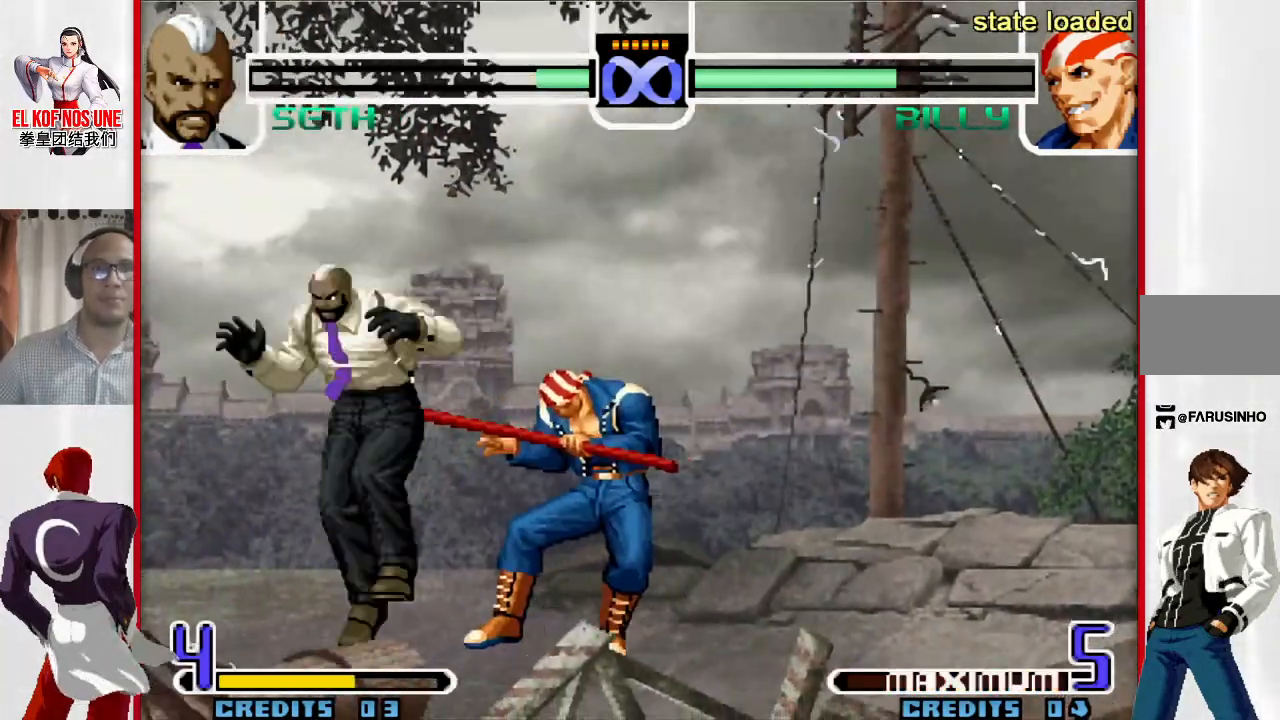
{"buttons": [], "left_stick": "center", "events": [[50, "L1", "up"]]}
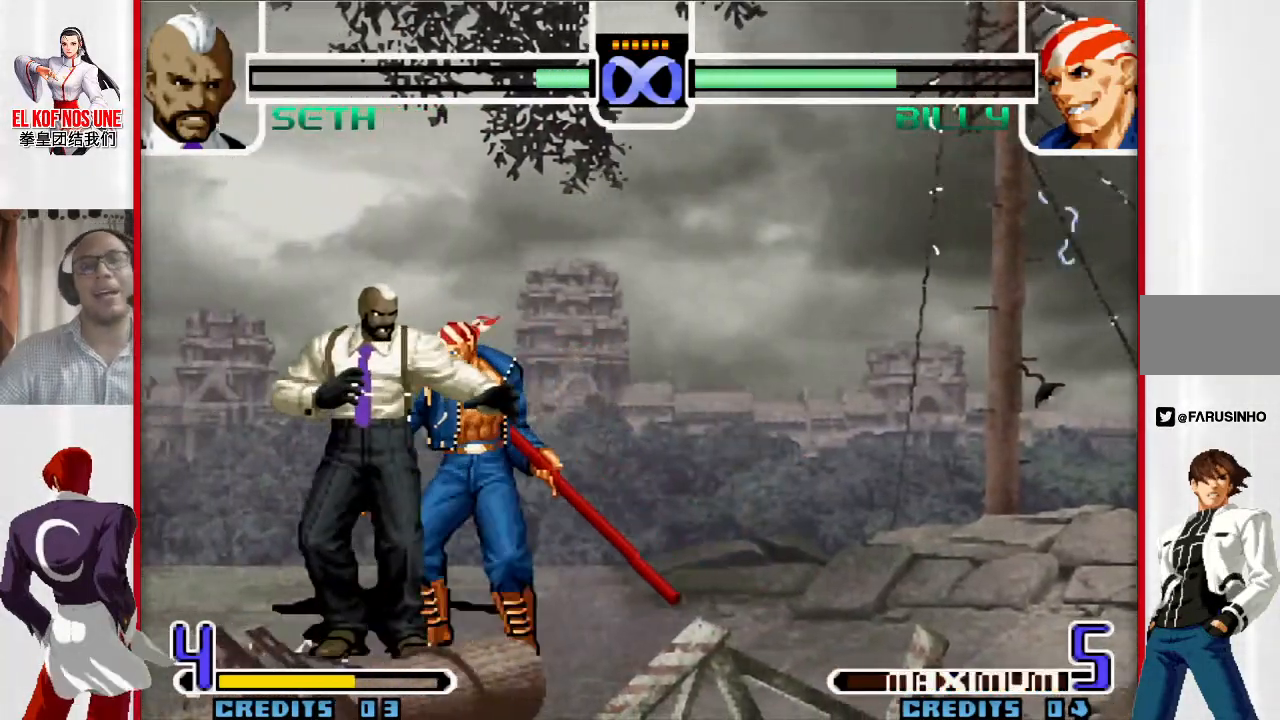
{"buttons": [], "left_stick": "center", "events": []}
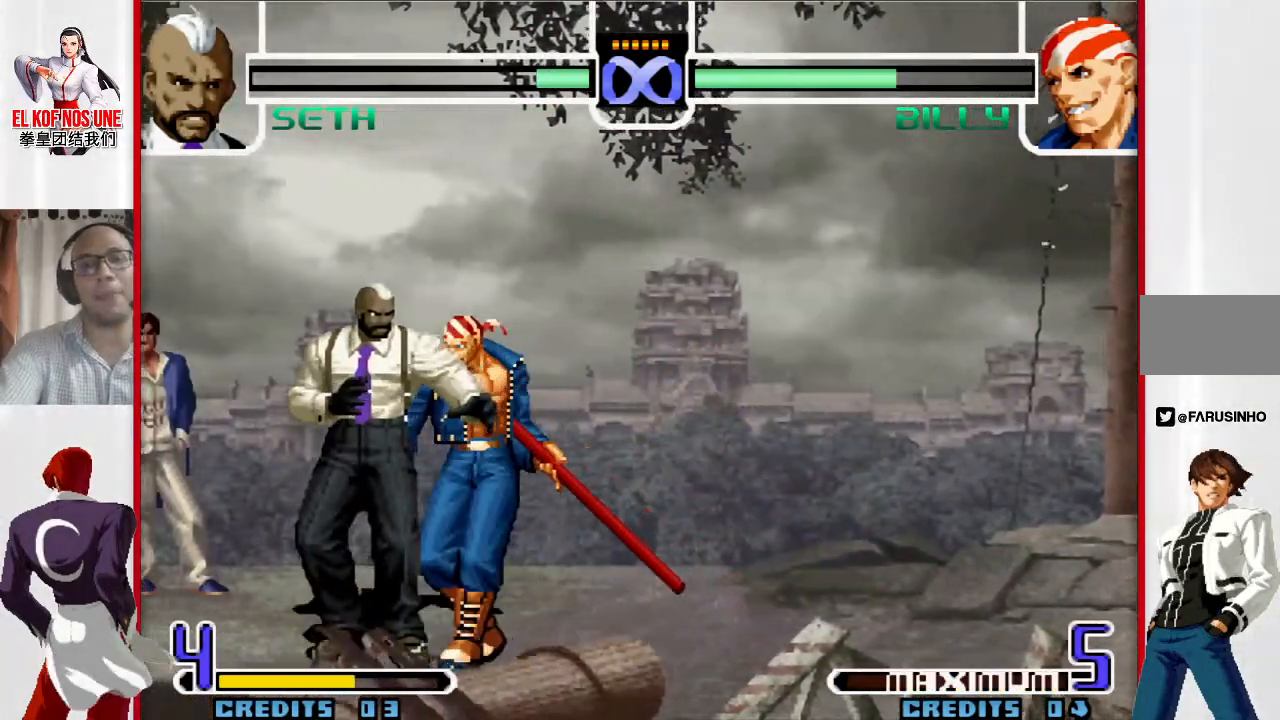
{"buttons": [], "left_stick": "right", "events": [[433, "left_stick", "right"]]}
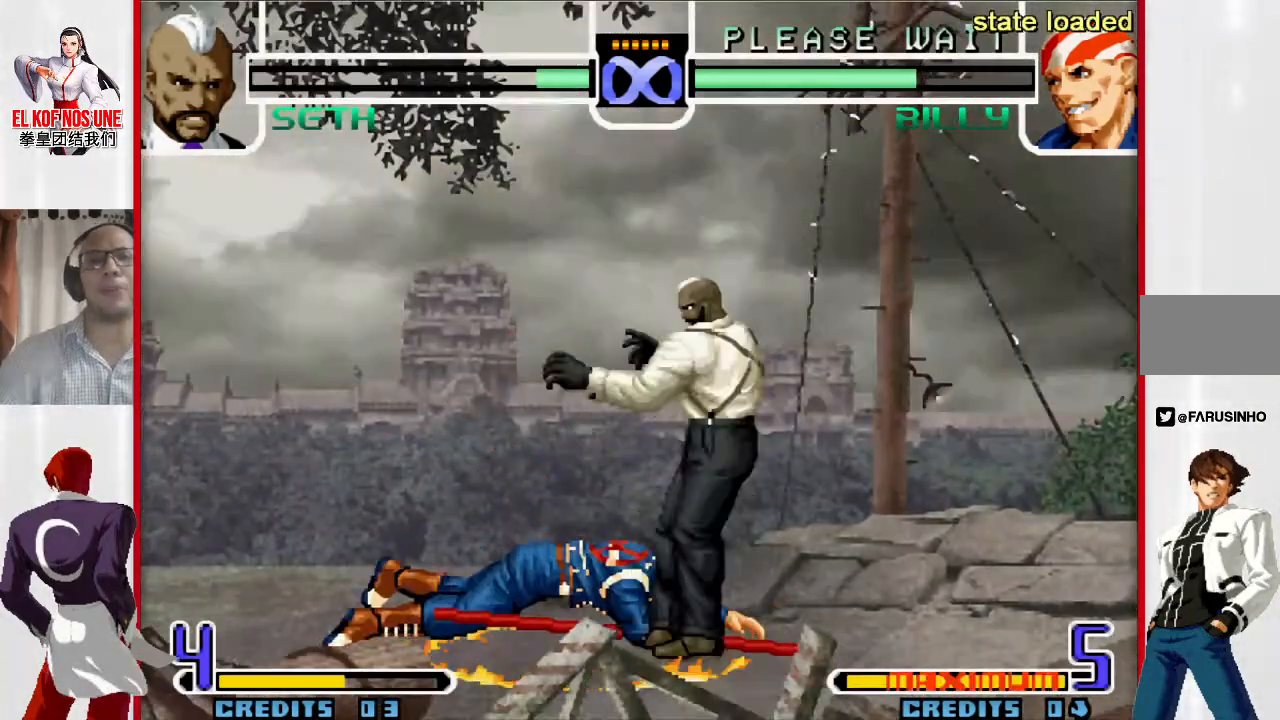
{"buttons": [], "left_stick": "up-left", "events": [[183, "left_stick", "center"], [300, "left_stick", "down"], [417, "left_stick", "up-left"]]}
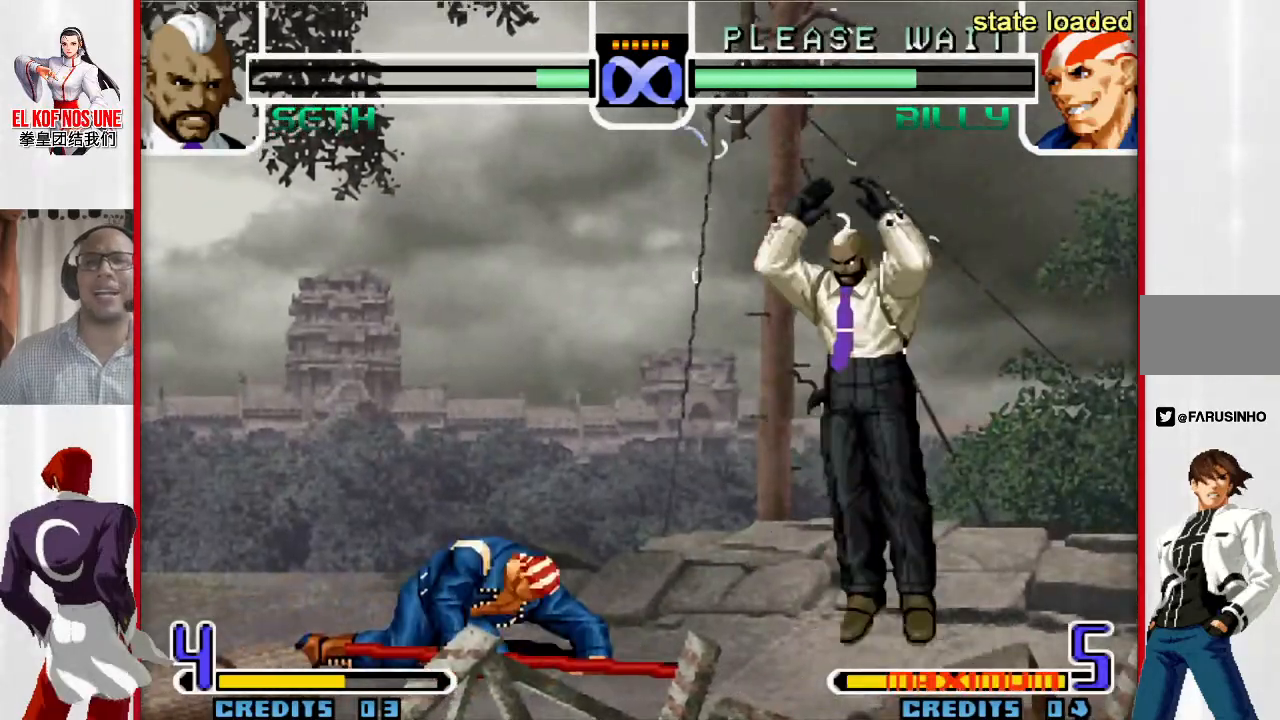
{"buttons": [], "left_stick": "center", "events": [[300, "L1", "down"], [333, "left_stick", "center"], [383, "L1", "up"]]}
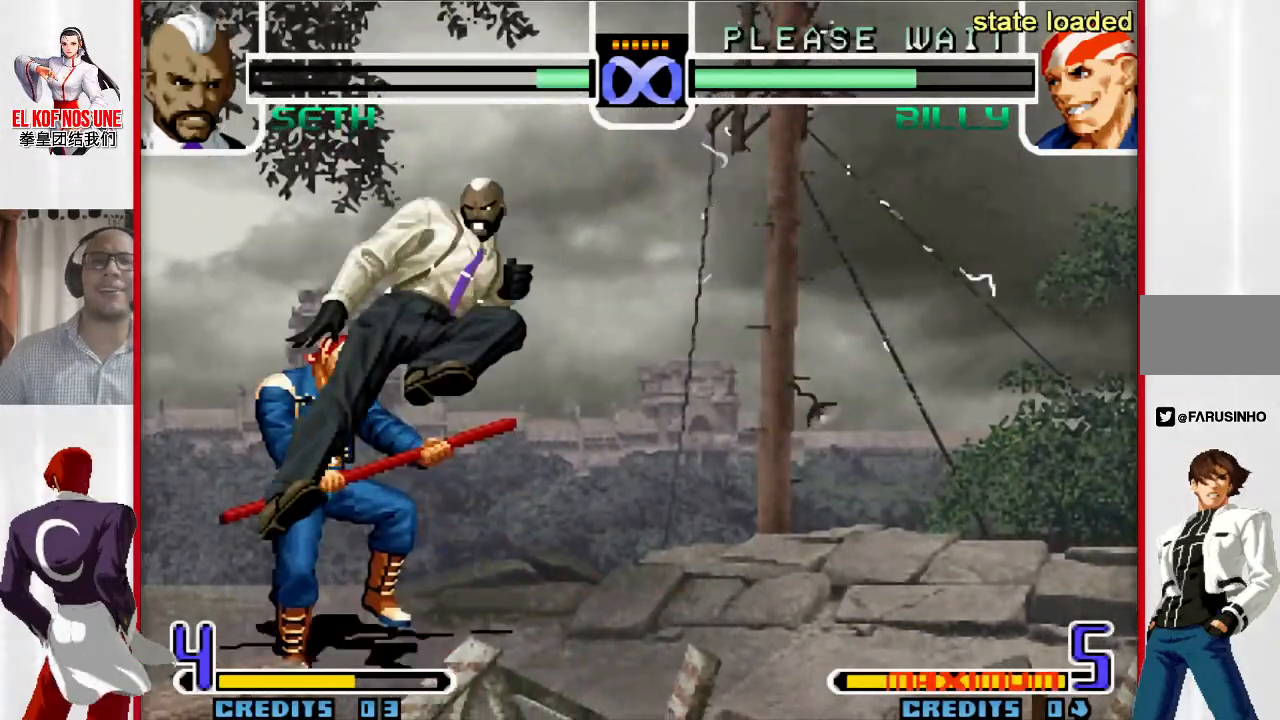
{"buttons": [], "left_stick": "center", "events": [[50, "R1", "down"], [117, "R1", "up"], [183, "R1", "down"], [267, "R1", "up"]]}
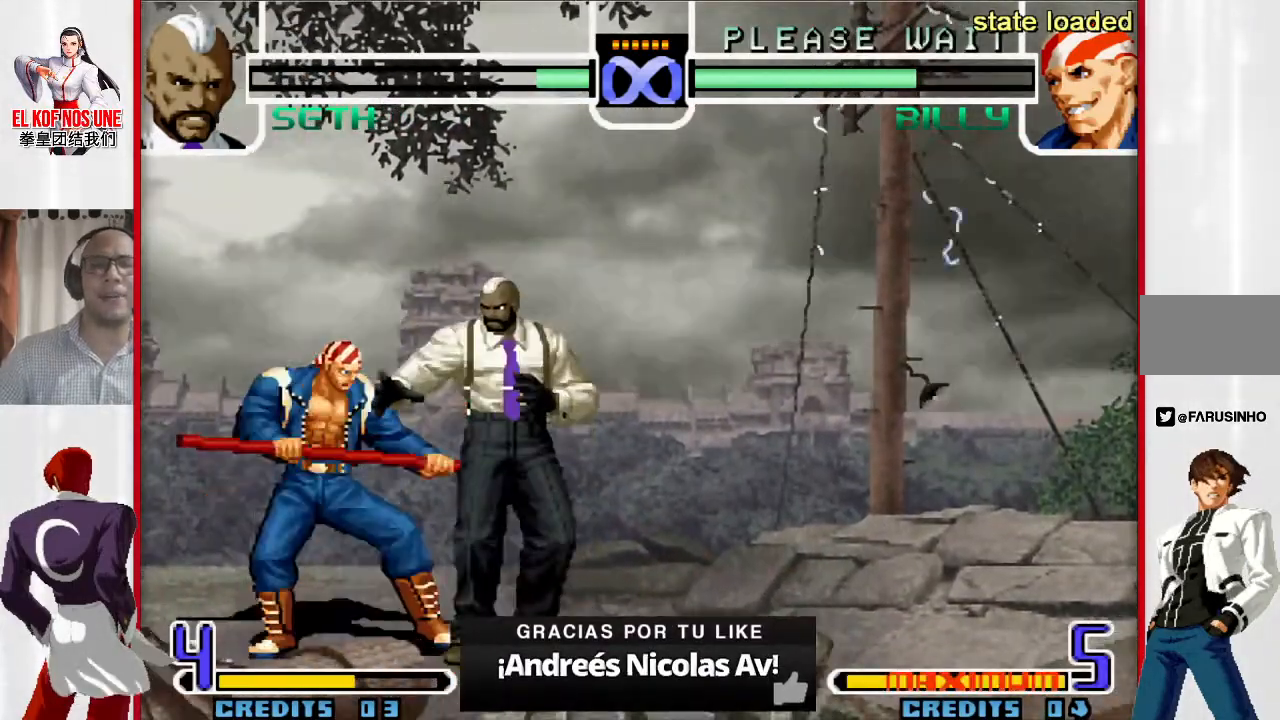
{"buttons": [], "left_stick": "center", "events": []}
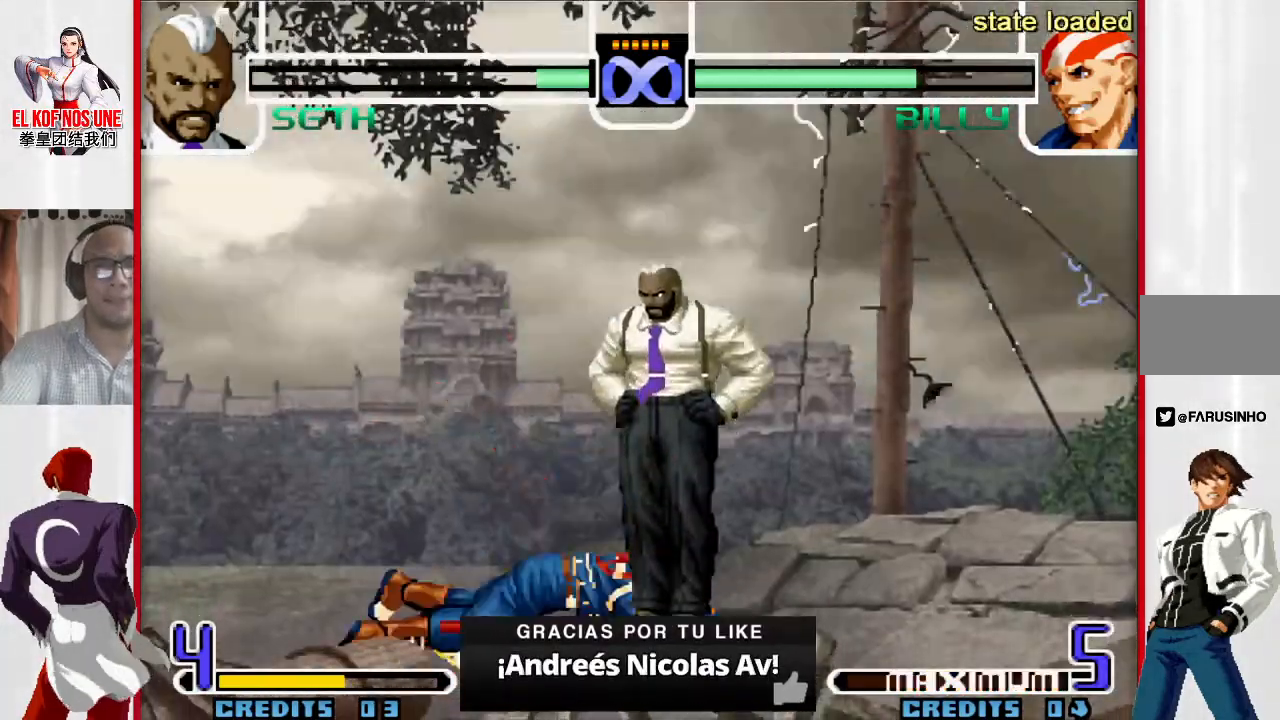
{"buttons": [], "left_stick": "down", "events": [[33, "left_stick", "right"], [383, "left_stick", "center"], [483, "left_stick", "down"]]}
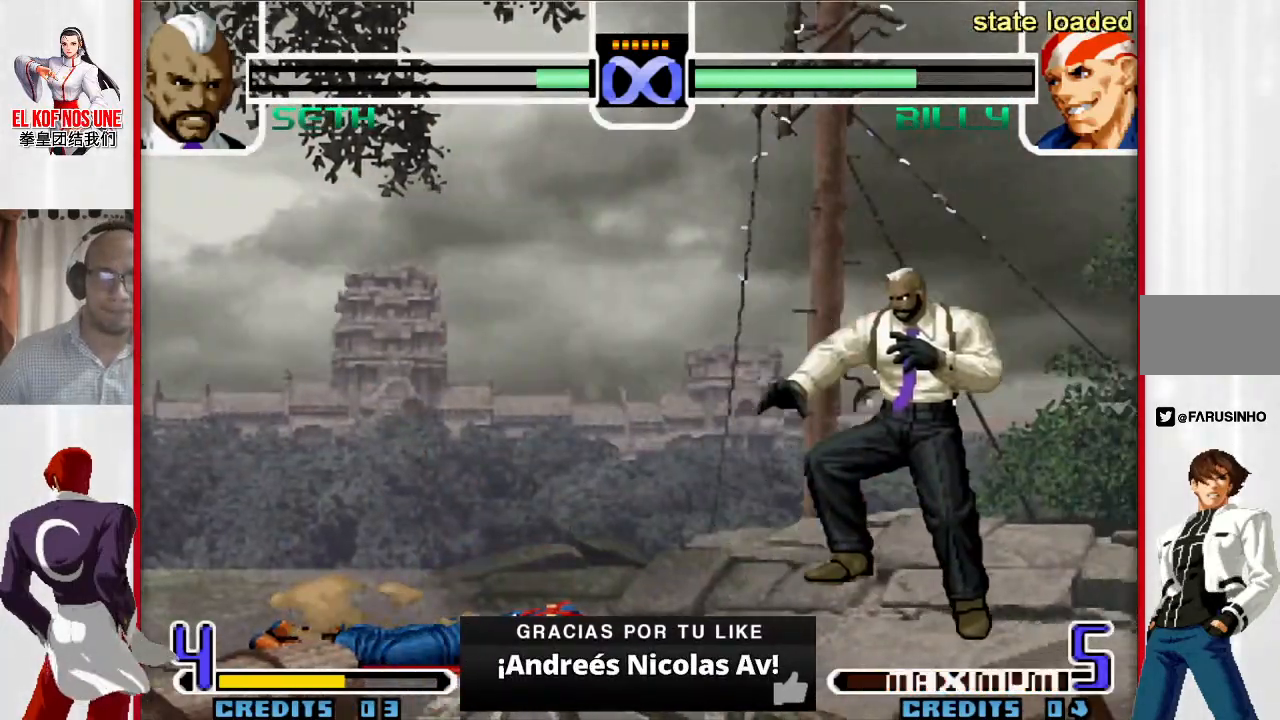
{"buttons": ["L1"], "left_stick": "up-left", "events": [[50, "left_stick", "left"], [100, "left_stick", "up-left"], [467, "L1", "down"]]}
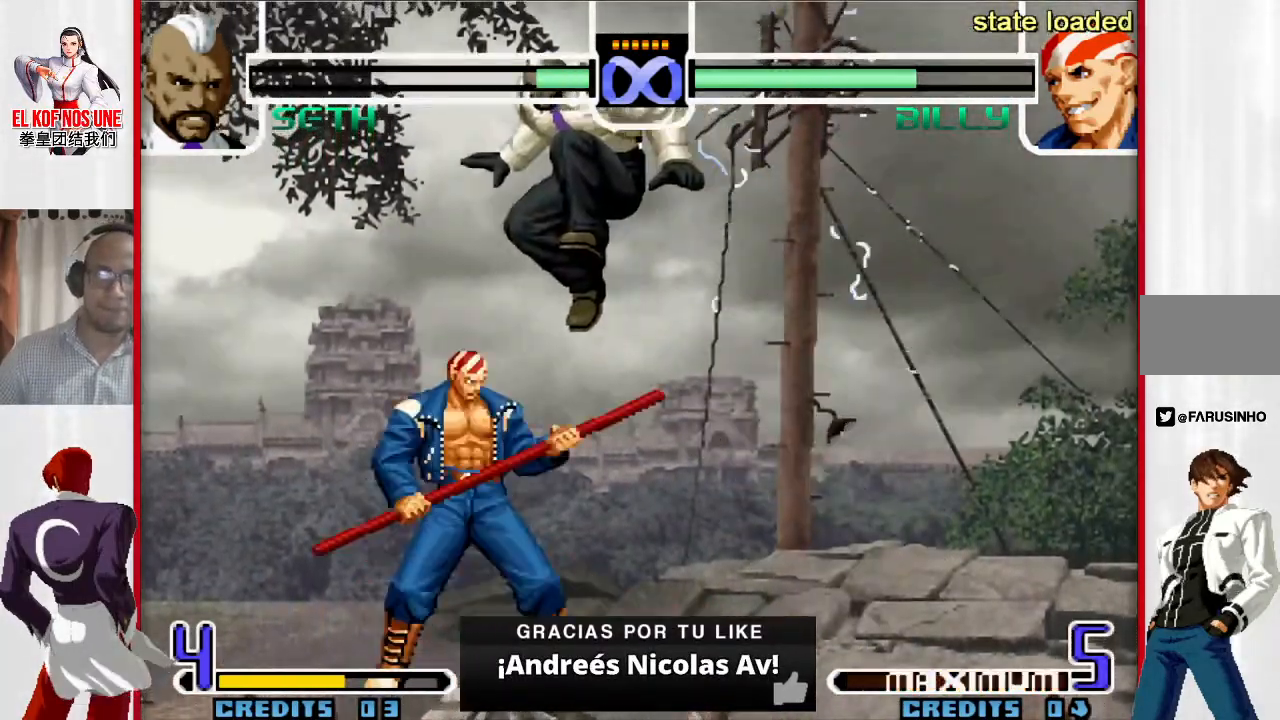
{"buttons": ["R1"], "left_stick": "center", "events": [[50, "left_stick", "center"], [83, "L1", "up"], [217, "R1", "down"], [283, "R1", "up"], [383, "R1", "down"], [450, "R1", "up"], [500, "R1", "down"]]}
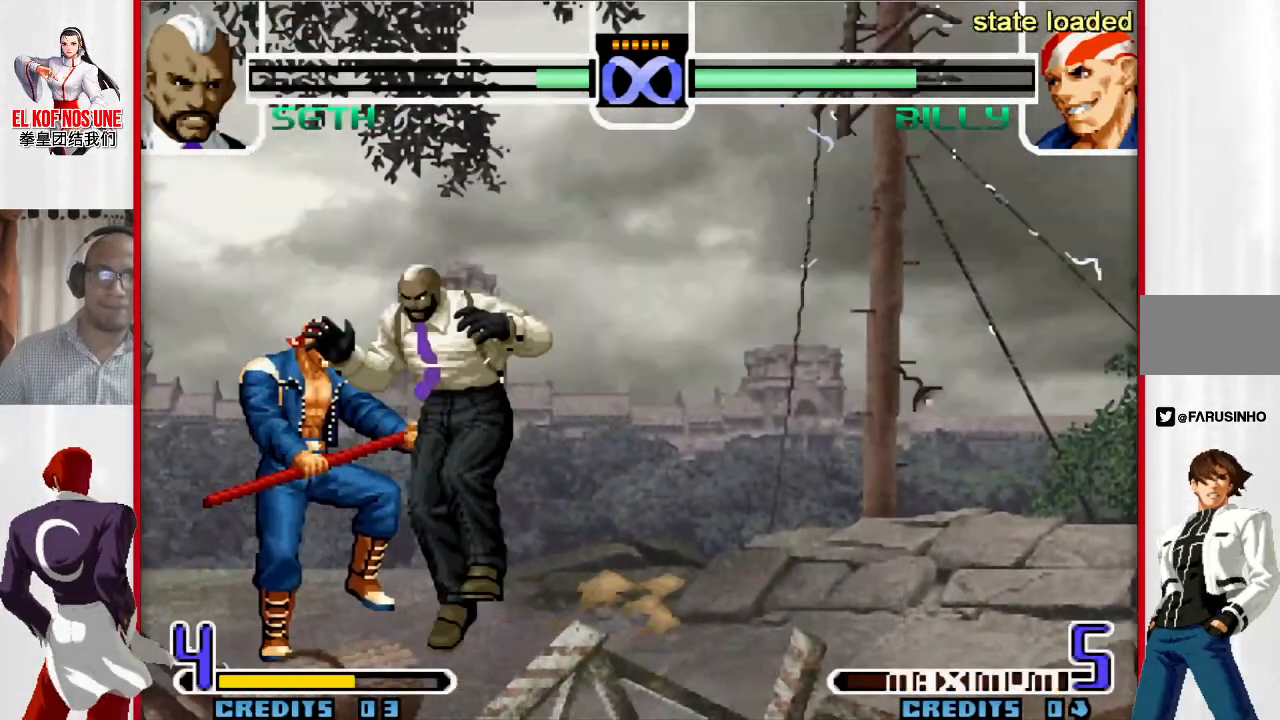
{"buttons": ["L1"], "left_stick": "down-left", "events": [[83, "R1", "up"], [167, "L1", "down"], [233, "L1", "up"], [250, "left_stick", "left"], [300, "L1", "down"], [367, "left_stick", "down-left"], [383, "L1", "up"], [467, "L1", "down"]]}
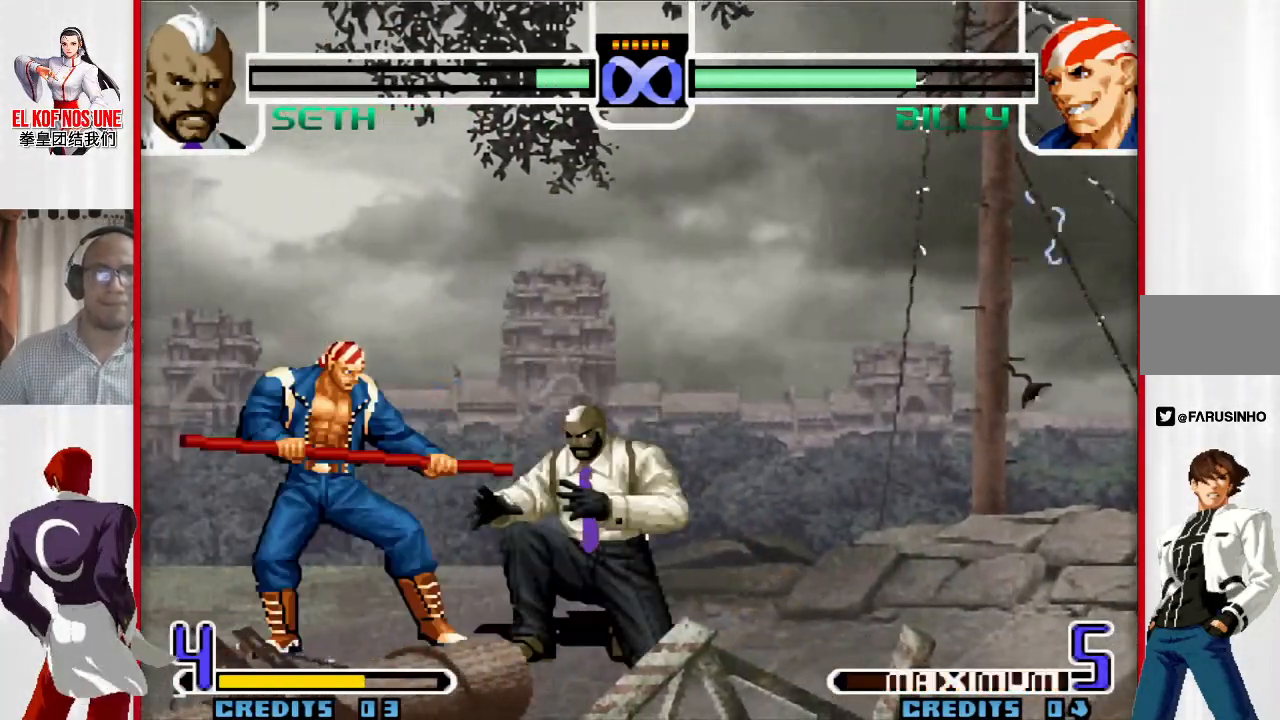
{"buttons": [], "left_stick": "center", "events": [[67, "L1", "up"], [317, "left_stick", "center"]]}
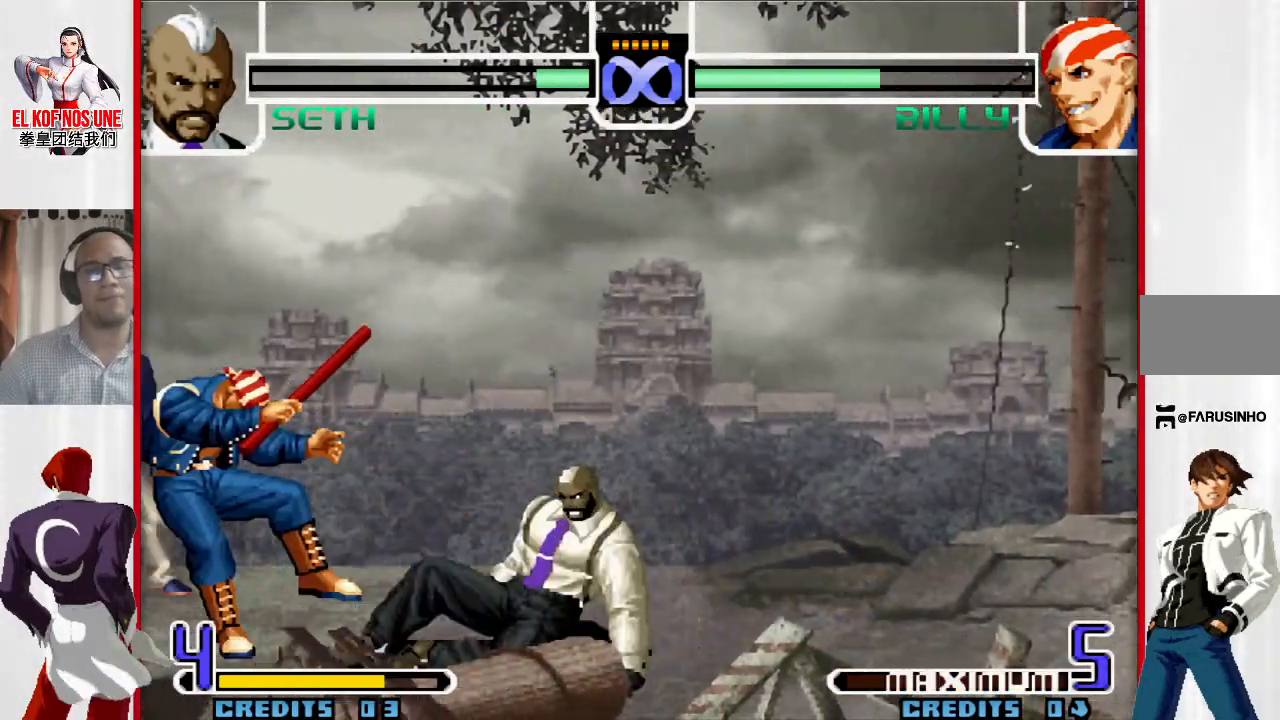
{"buttons": [], "left_stick": "center", "events": []}
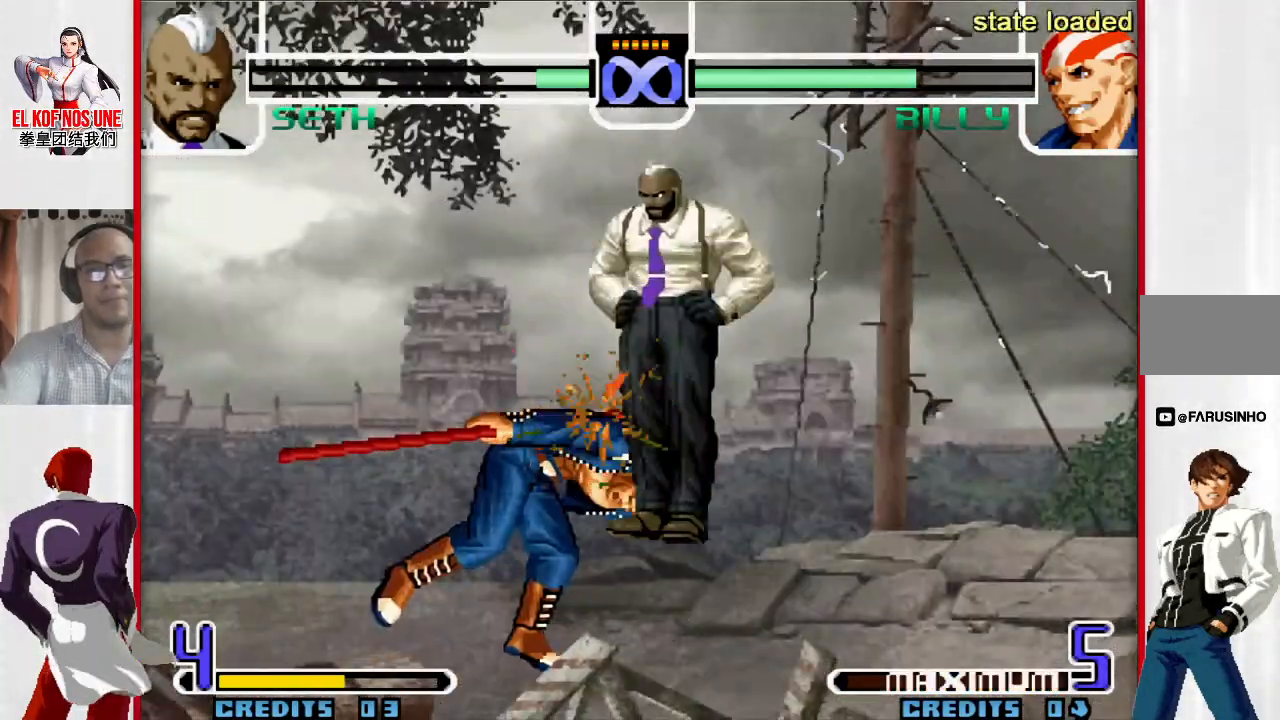
{"buttons": [], "left_stick": "center", "events": [[217, "left_stick", "right"], [467, "left_stick", "center"]]}
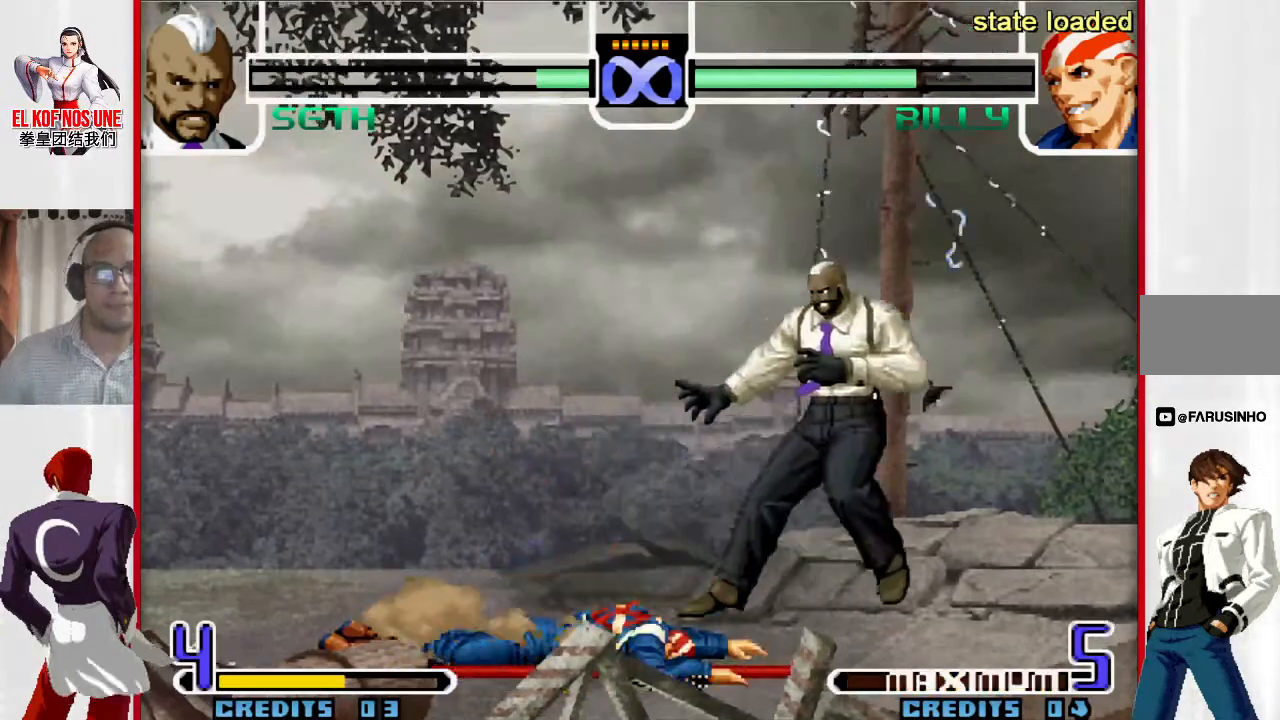
{"buttons": [], "left_stick": "up-left", "events": [[50, "left_stick", "down"], [150, "left_stick", "up-left"]]}
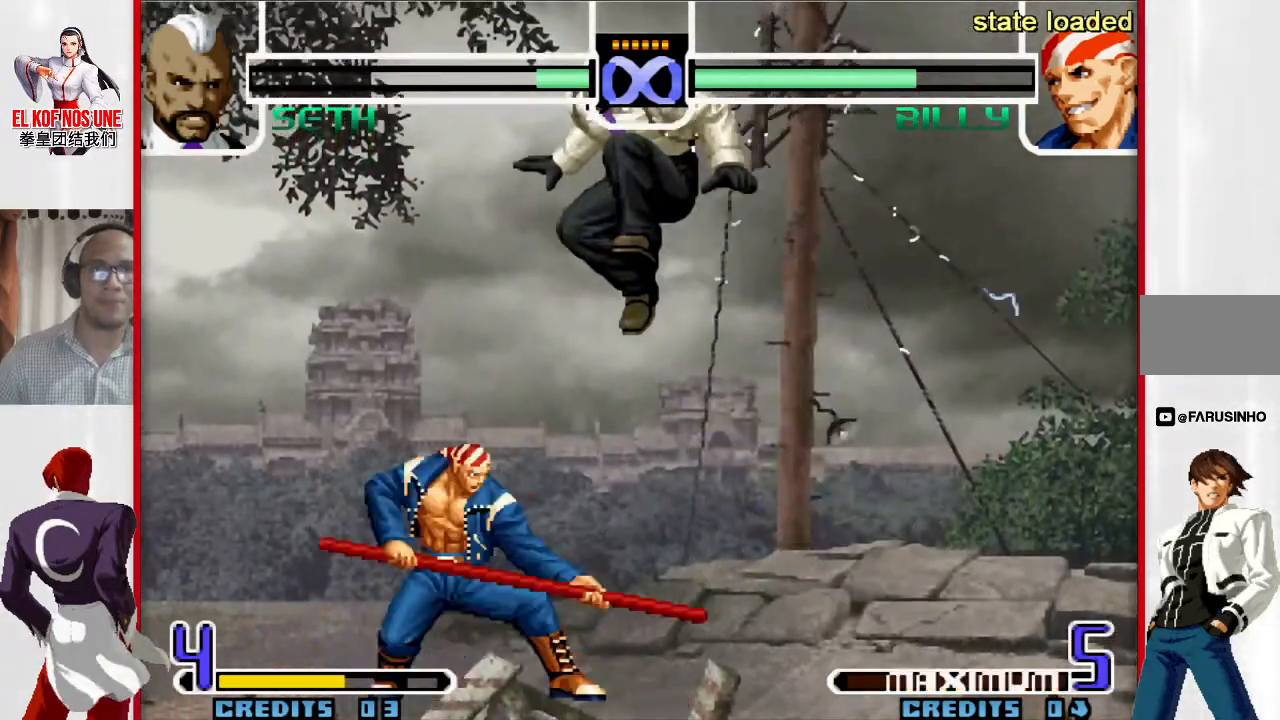
{"buttons": ["R1"], "left_stick": "down-left", "events": [[50, "L1", "down"], [83, "left_stick", "center"], [133, "L1", "up"], [333, "R1", "down"], [383, "R1", "up"], [433, "left_stick", "down-left"], [450, "R1", "down"]]}
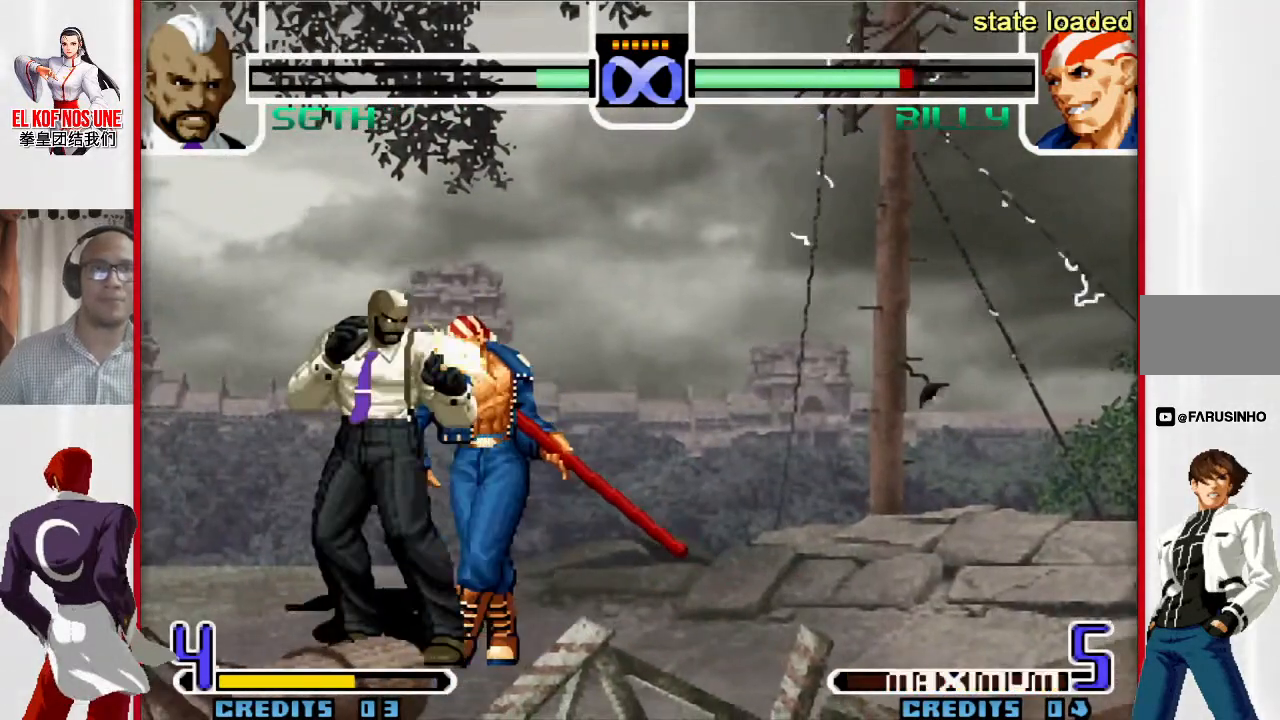
{"buttons": [], "left_stick": "center", "events": [[17, "R1", "up"], [67, "R1", "down"], [133, "R1", "up"], [200, "L1", "down"], [300, "L1", "up"], [400, "left_stick", "center"]]}
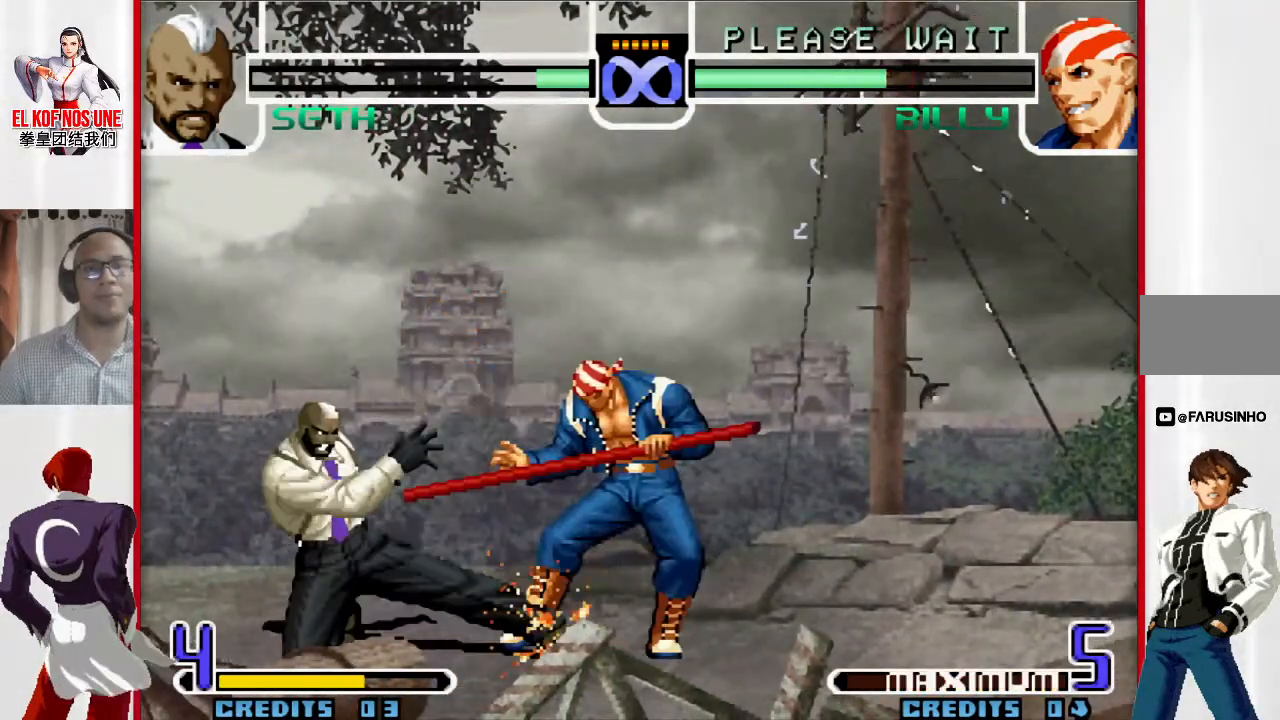
{"buttons": [], "left_stick": "center", "events": [[367, "left_stick", "right"], [500, "left_stick", "center"]]}
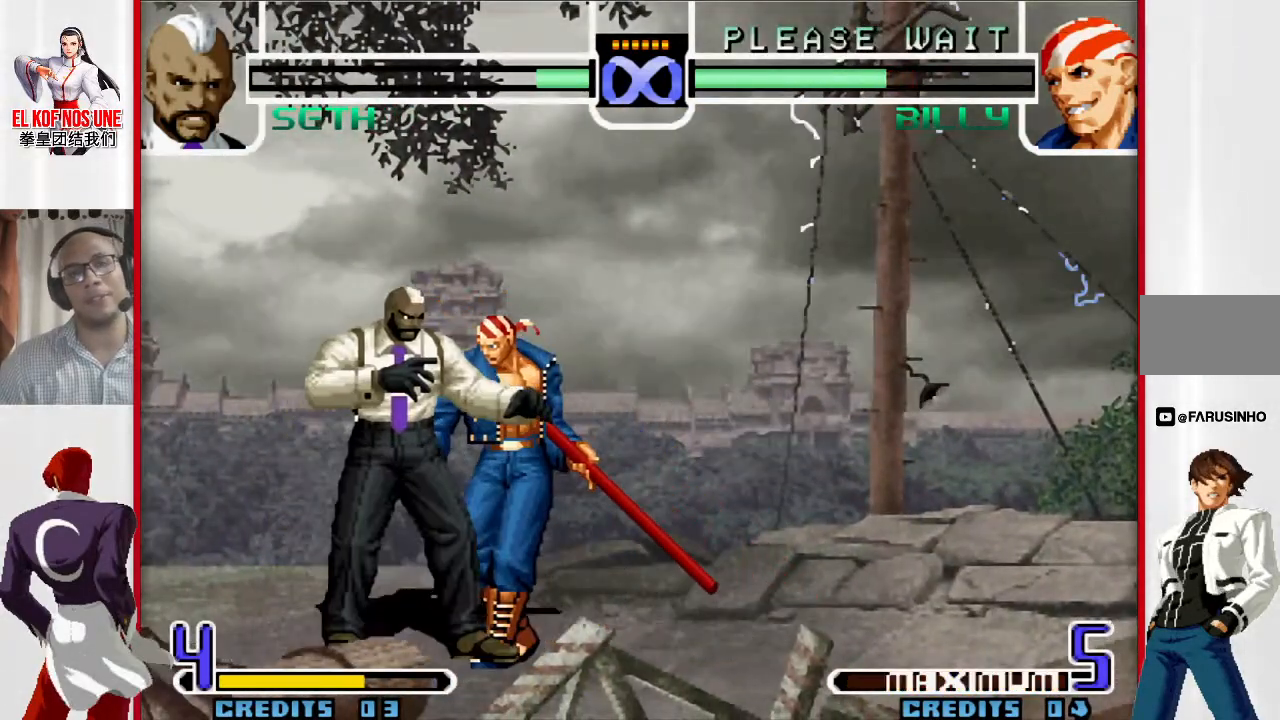
{"buttons": [], "left_stick": "center", "events": []}
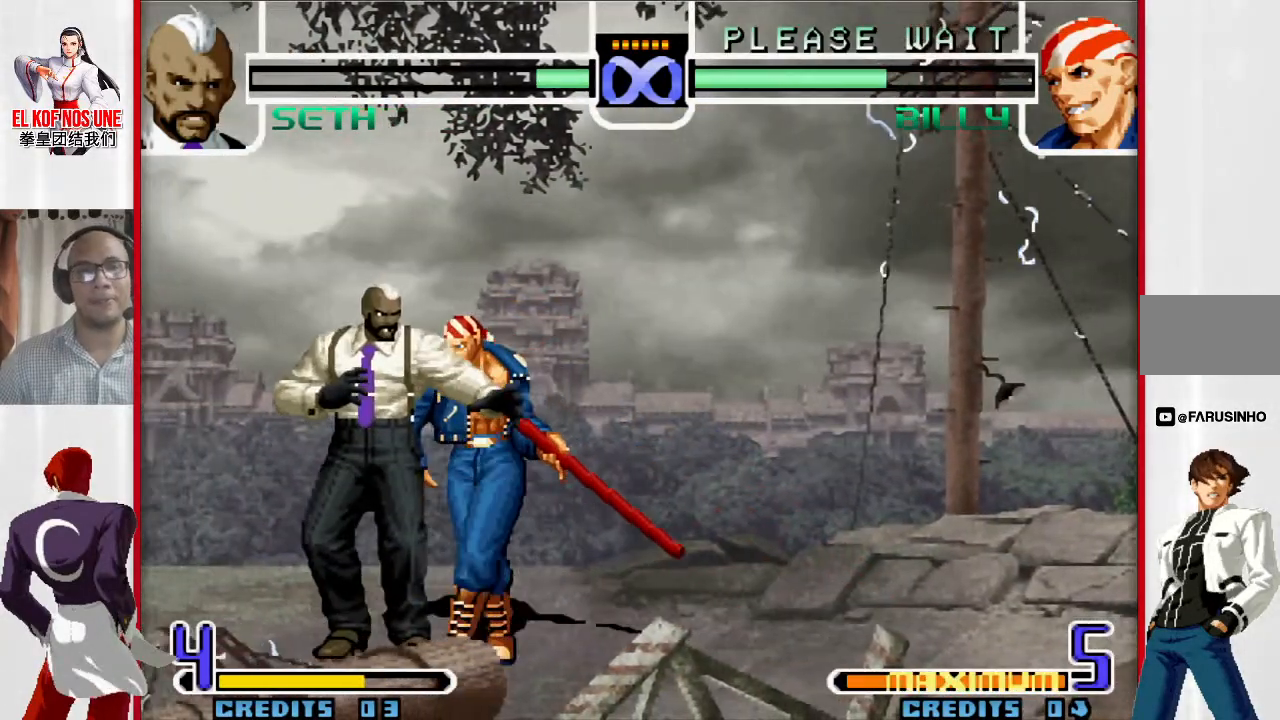
{"buttons": [], "left_stick": "center", "events": []}
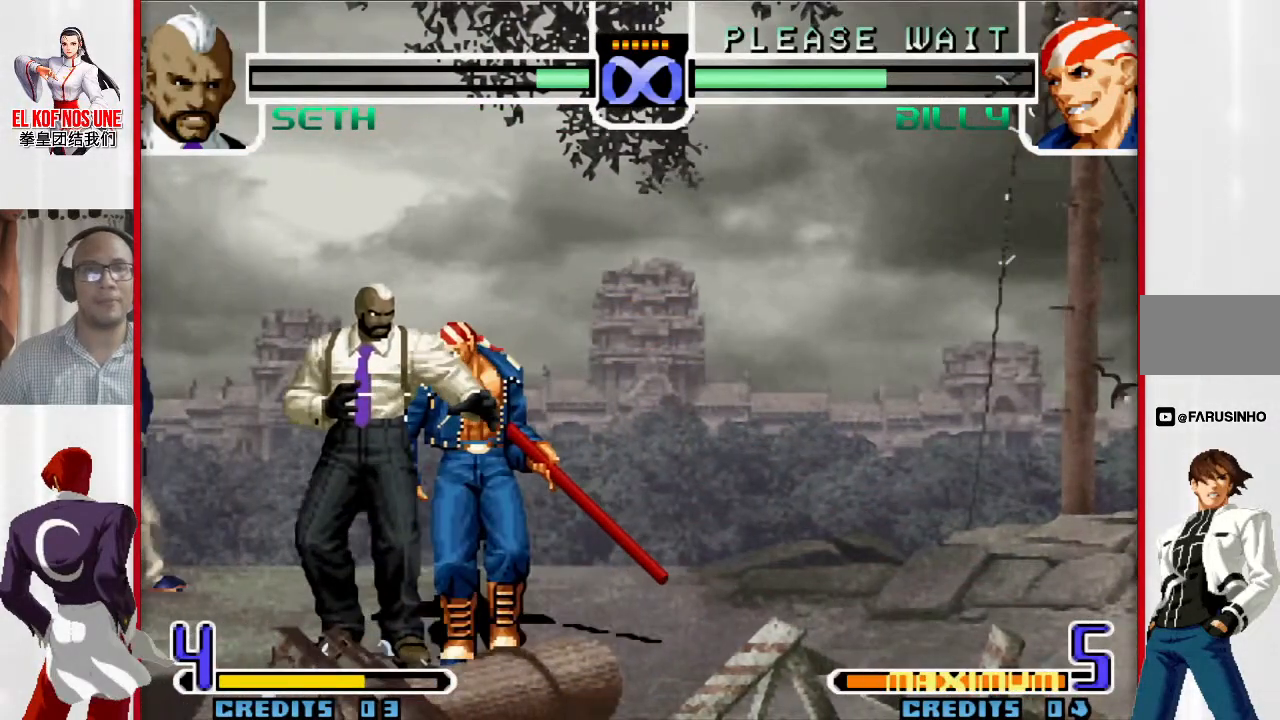
{"buttons": [], "left_stick": "center", "events": [[167, "left_stick", "up"], [367, "left_stick", "center"]]}
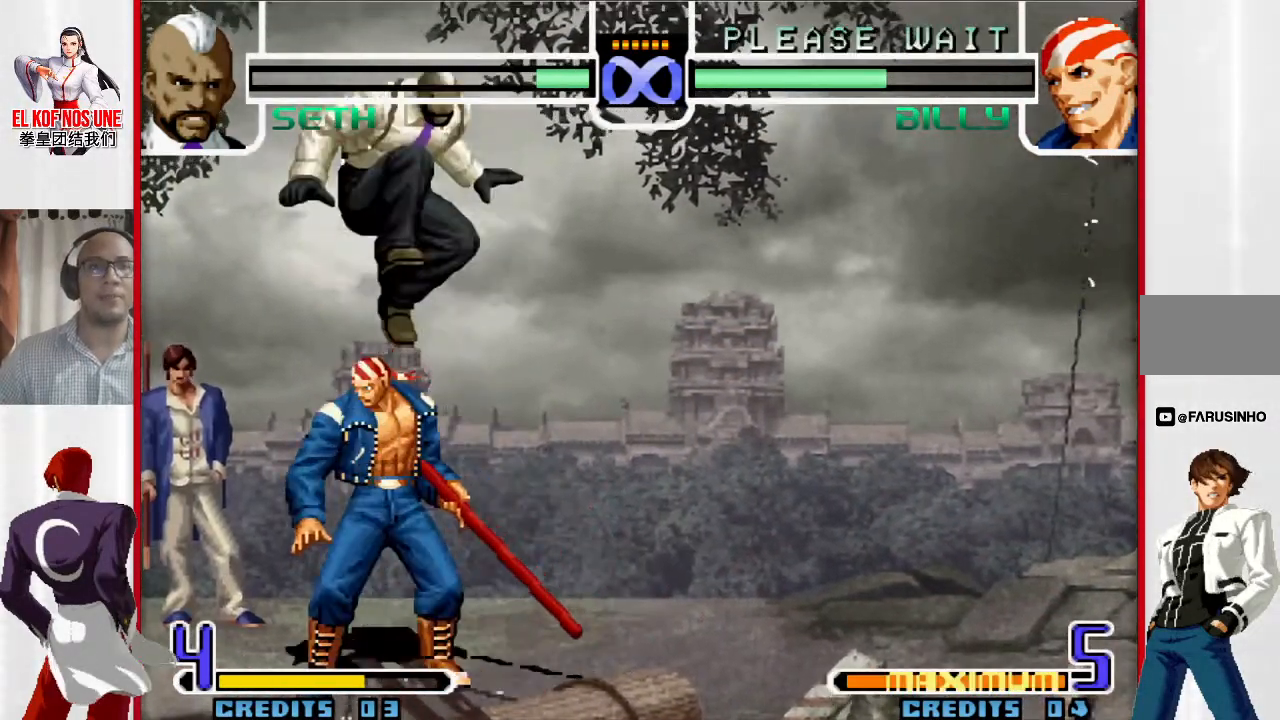
{"buttons": [], "left_stick": "center", "events": [[100, "L1", "down"], [200, "L1", "up"]]}
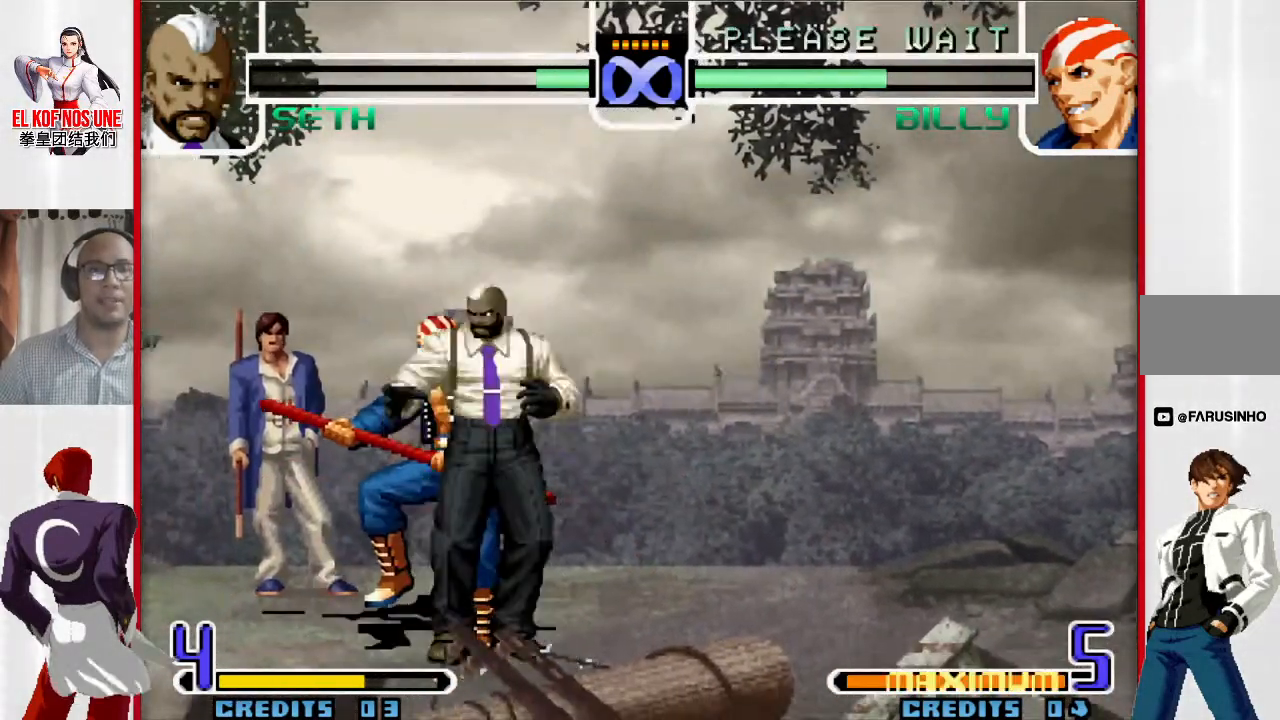
{"buttons": [], "left_stick": "center", "events": []}
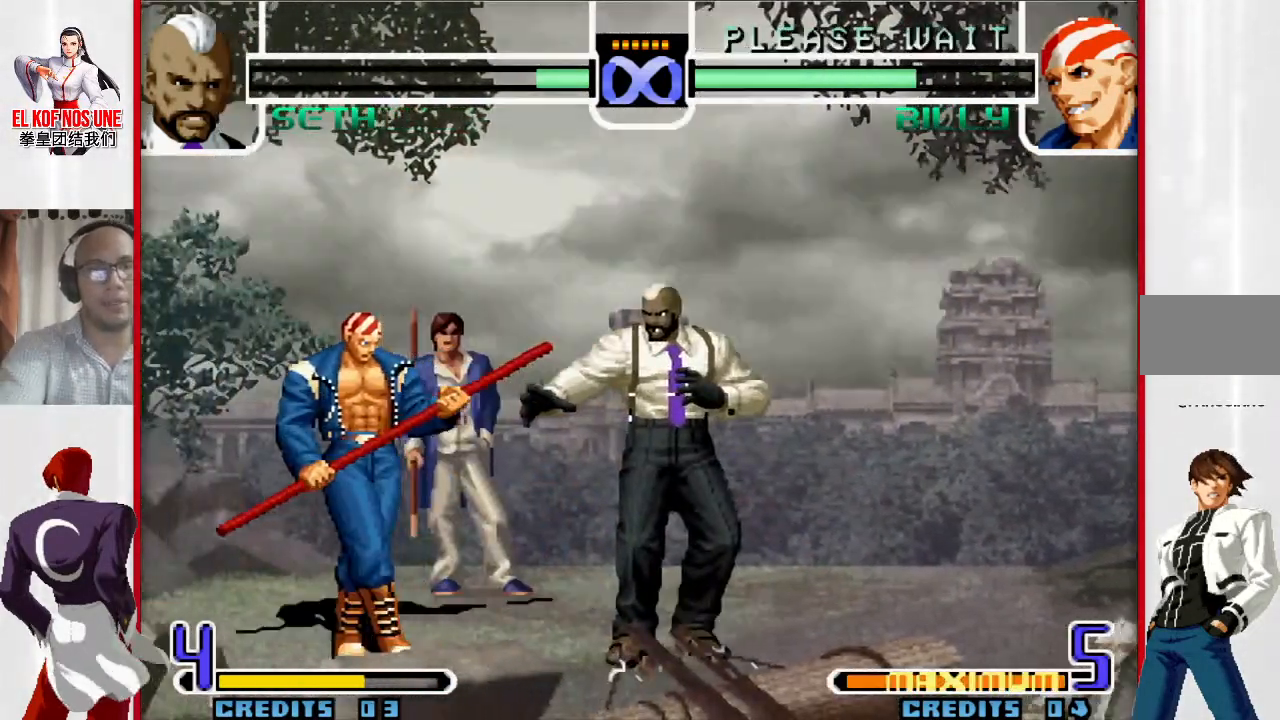
{"buttons": [], "left_stick": "left", "events": [[300, "left_stick", "left"], [400, "left_stick", "center"], [467, "left_stick", "left"]]}